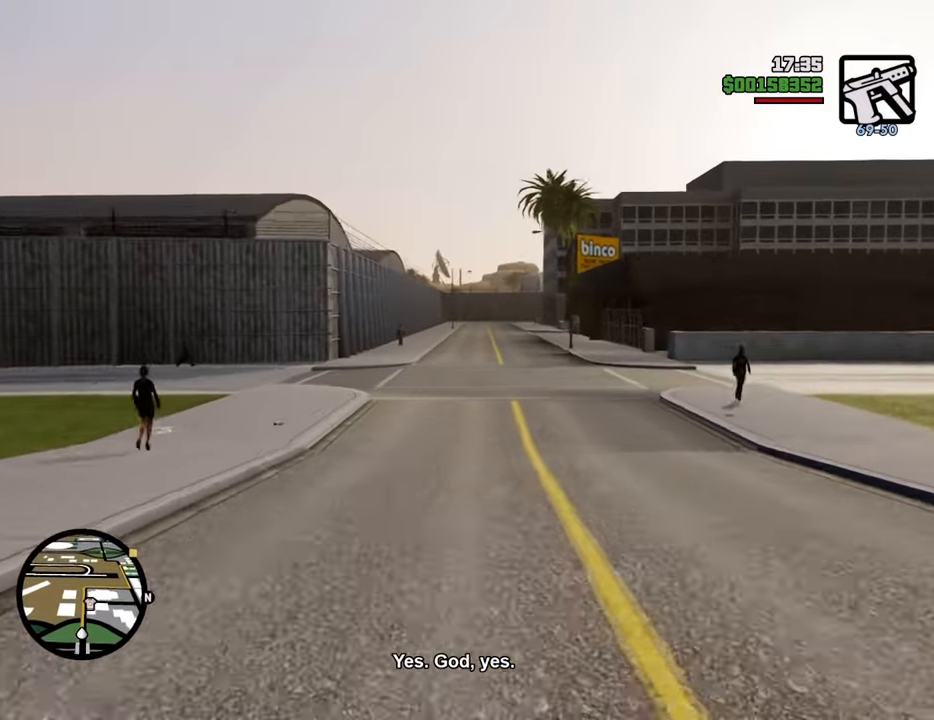
Gameplay with keyboard and mouse; each line is a JSON object with the keys and mouse buttons held at the frame after it. "events" lists presses ("down") and releases ("up") of "1", "2", "3", "4", "5", "6", "8", "a", "alt", "c", "ctrl", "d", "down", "e", "escape", "f", "f1", "f2", "f3", "g", "h", "left", "num2", "q", "r", "right", "s", "shift", "space", "t", "tab", "up", "v", "w", "x", "z", "mouse_left", "mouse_middle", "mouse_right", "mouse_wheel_up" and "mouse_wheel_down" between this image and that frame as [ms after this image, input, new state], when the widget could be followed in between. "mouse_left", "mouse_middle", "mouse_right", "mouse_wheel_up", "mouse_wheel_down" = the "left", "middle", "right", "wheel_up", "wheel_down" buttons of the "mouse" list. No other keys are recorded. Mouse movement is not recorded.
{"keys": ["w"], "mouse": [], "events": [[334, "a", "down"], [417, "a", "up"]]}
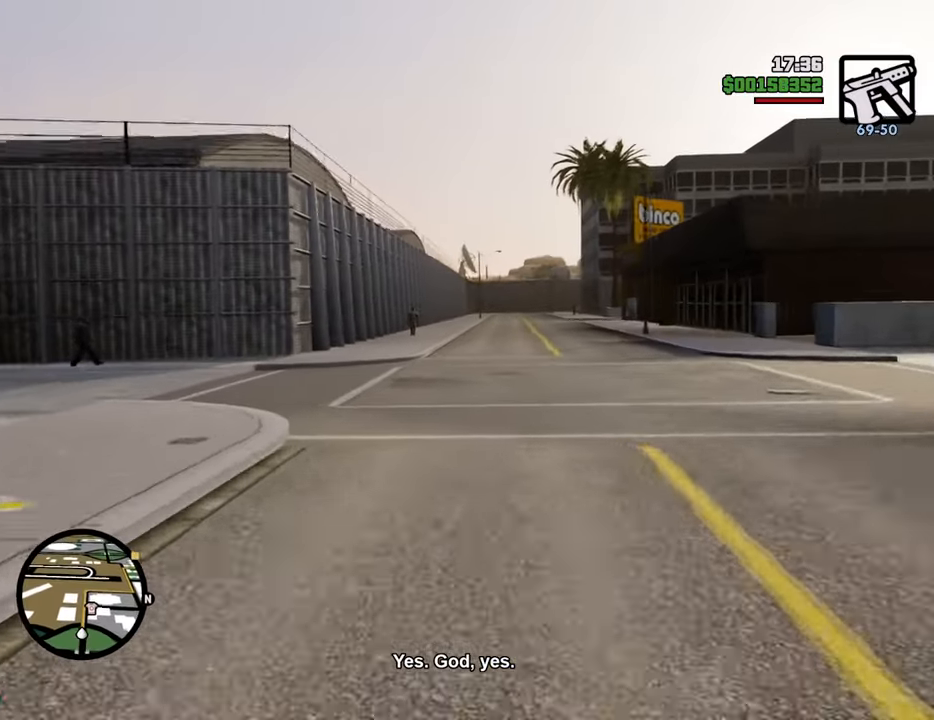
{"keys": ["w"], "mouse": [], "events": [[300, "d", "down"], [350, "d", "up"]]}
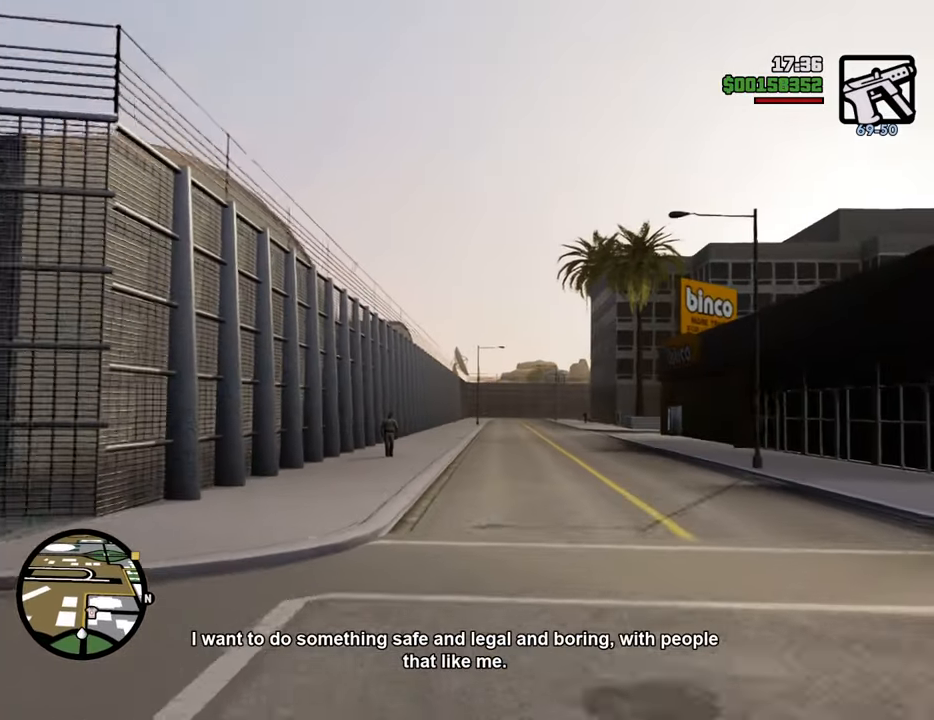
{"keys": ["w"], "mouse": [], "events": []}
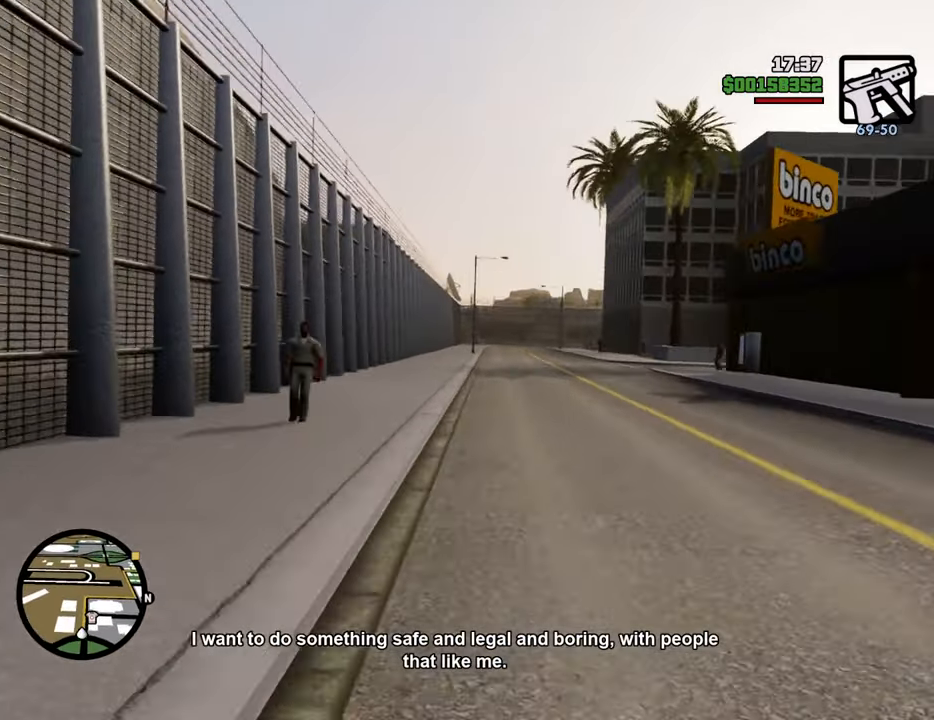
{"keys": ["d", "w"], "mouse": [], "events": [[334, "d", "down"]]}
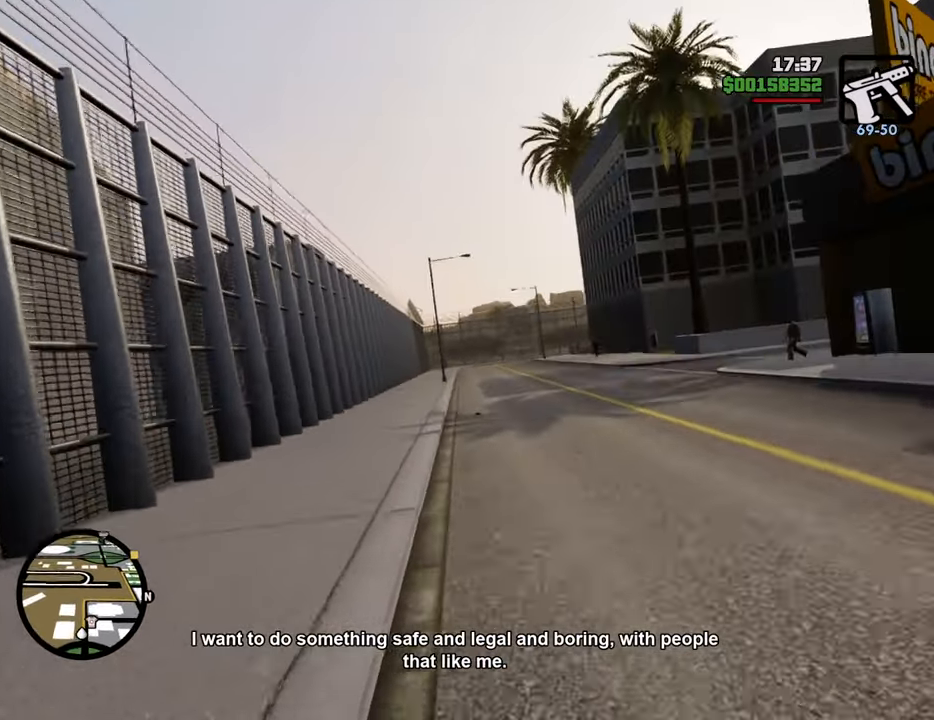
{"keys": ["d", "w"], "mouse": [], "events": [[34, "d", "up"], [167, "d", "down"]]}
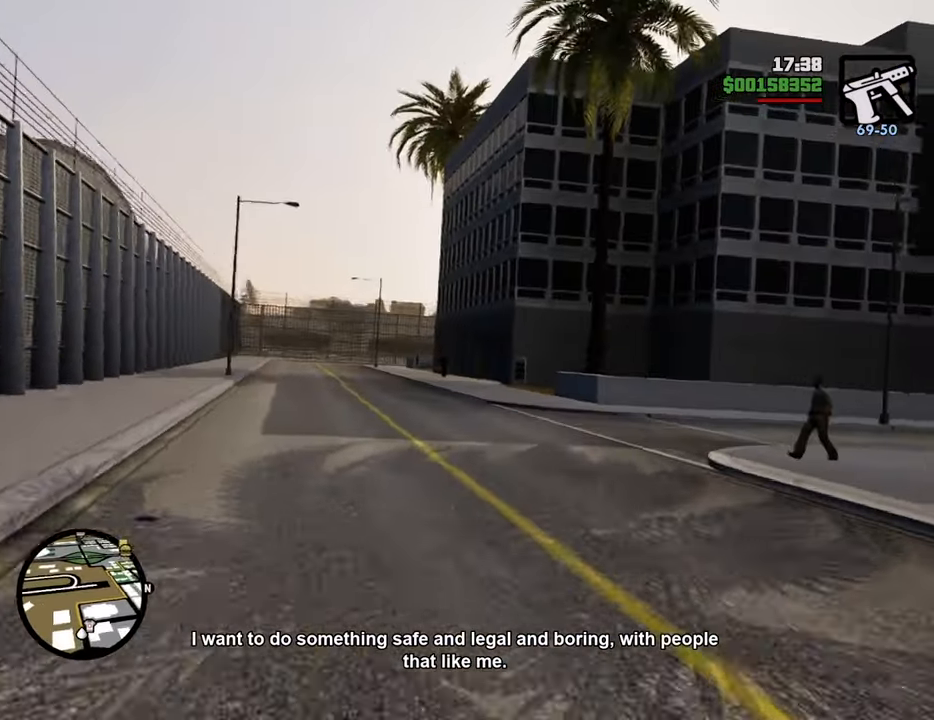
{"keys": ["d", "w"], "mouse": [], "events": [[100, "space", "down"], [417, "space", "up"]]}
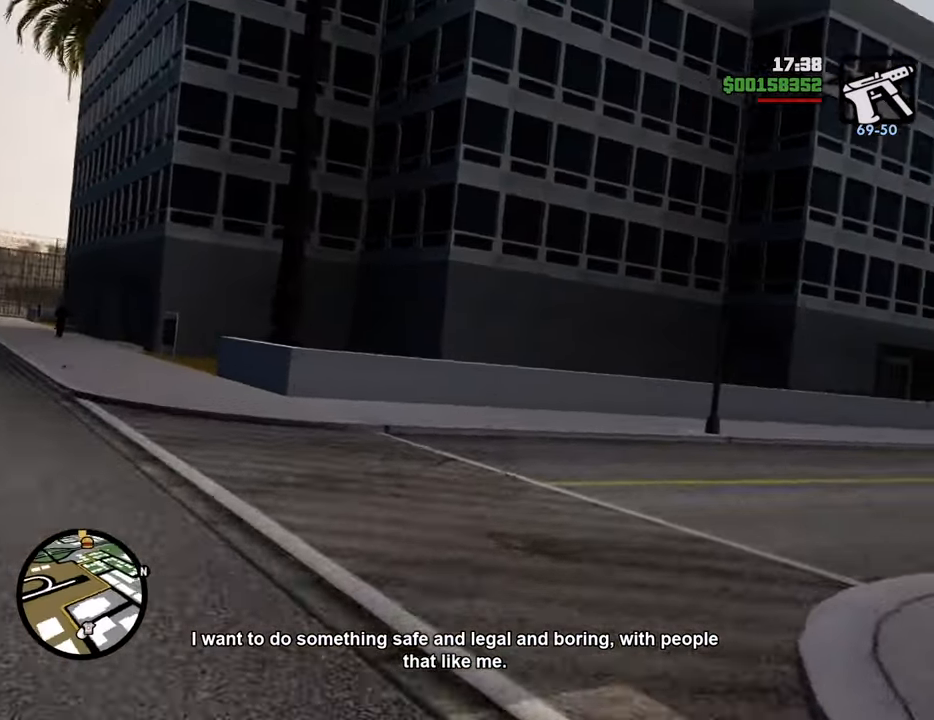
{"keys": ["d", "w"], "mouse": [], "events": []}
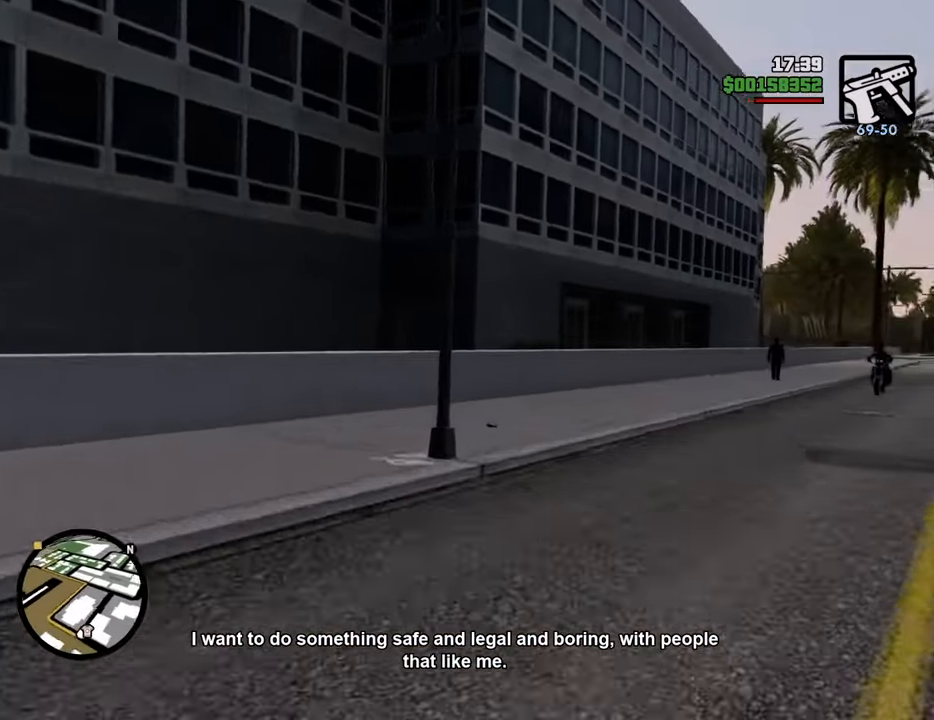
{"keys": ["d", "w"], "mouse": [], "events": []}
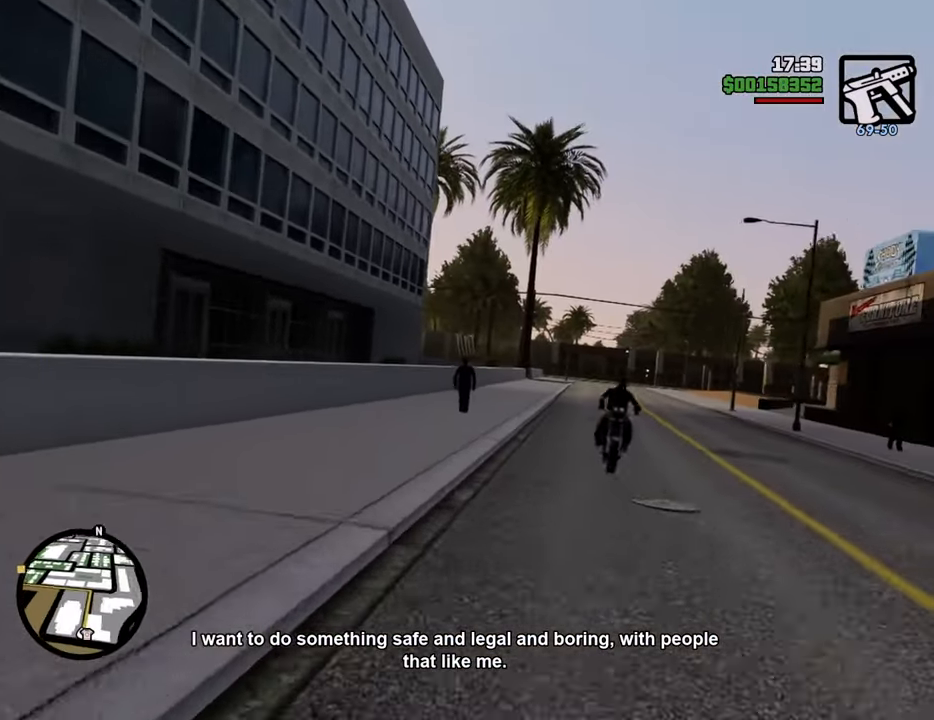
{"keys": ["d", "w"], "mouse": [], "events": [[50, "a", "down"], [100, "d", "up"], [367, "a", "up"], [367, "d", "down"]]}
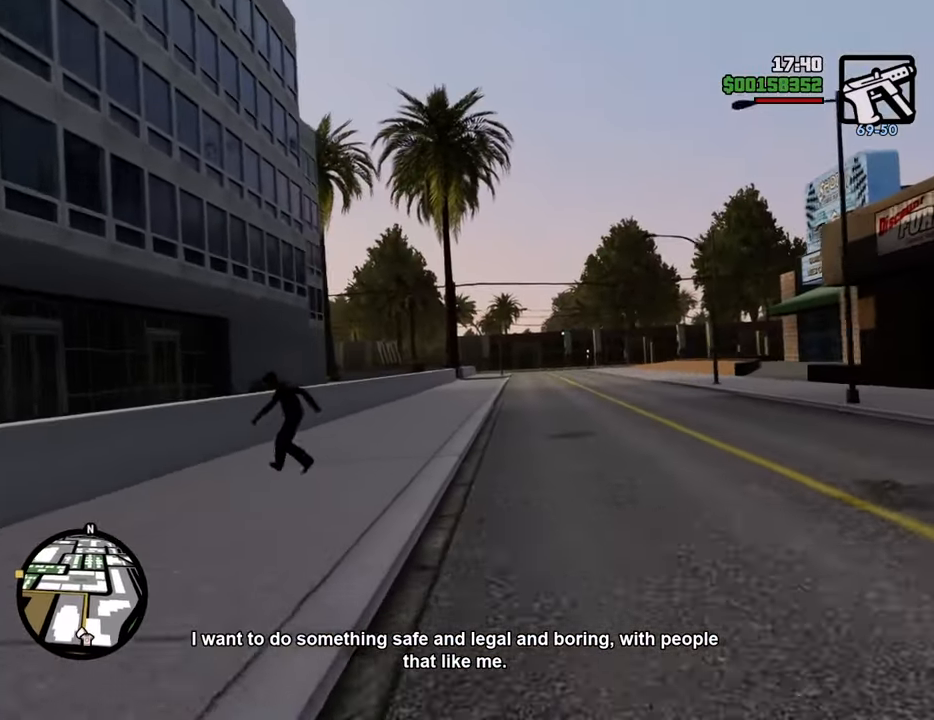
{"keys": ["a", "w"], "mouse": [], "events": [[250, "d", "up"], [484, "a", "down"]]}
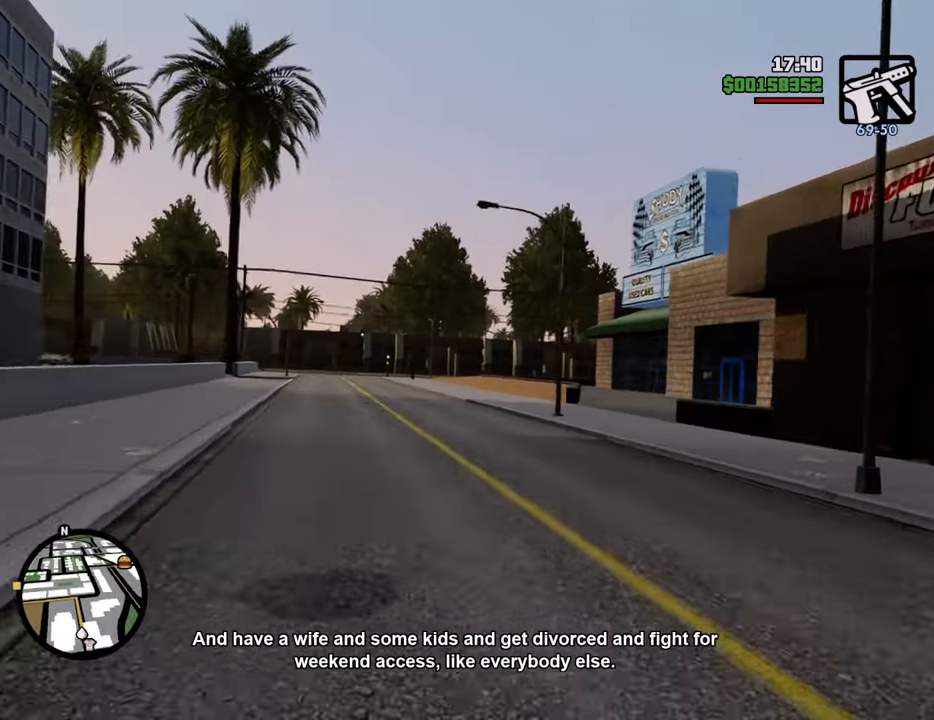
{"keys": ["w"], "mouse": [], "events": [[84, "a", "up"]]}
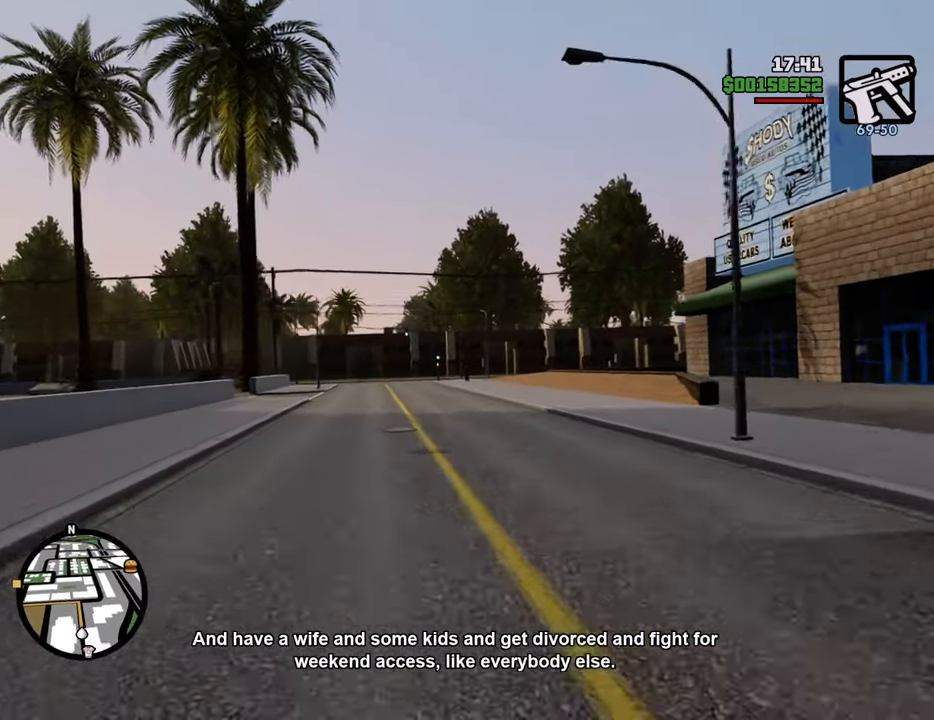
{"keys": ["w"], "mouse": [], "events": []}
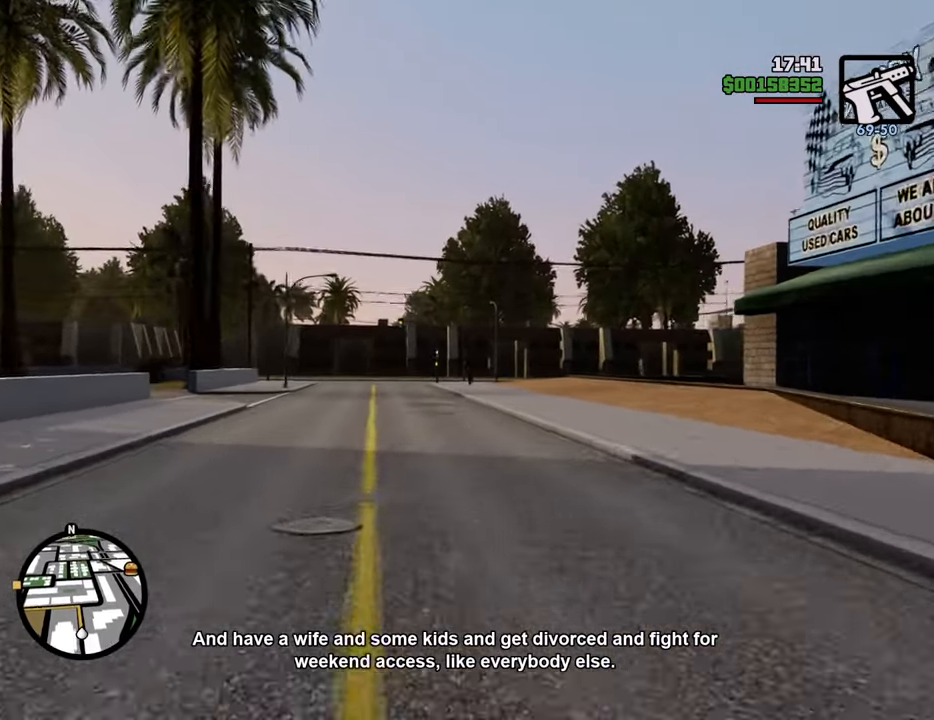
{"keys": ["w"], "mouse": [], "events": []}
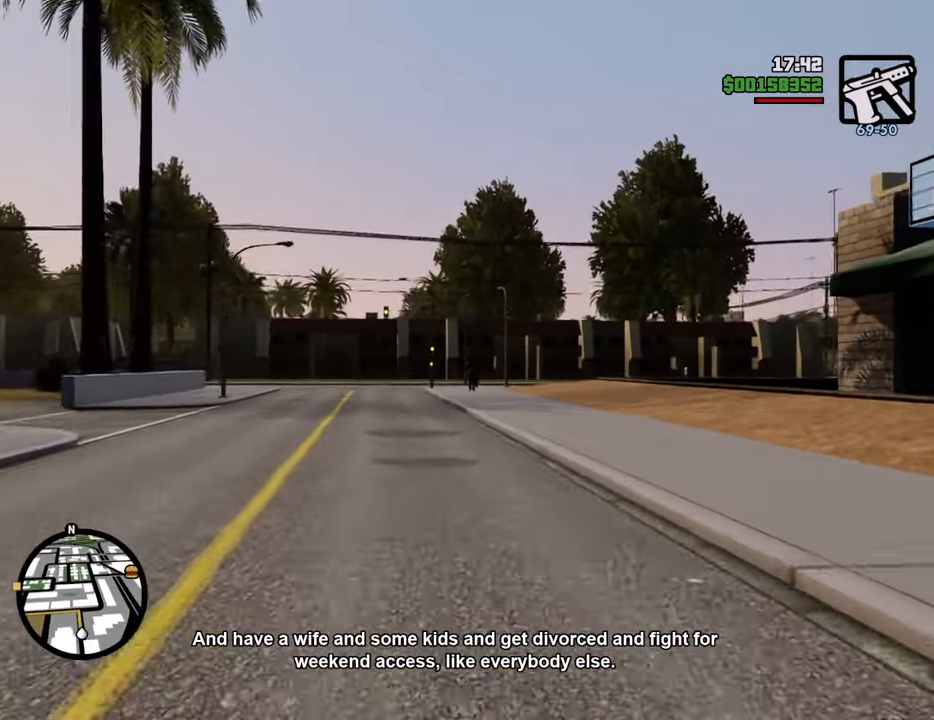
{"keys": ["w"], "mouse": [], "events": []}
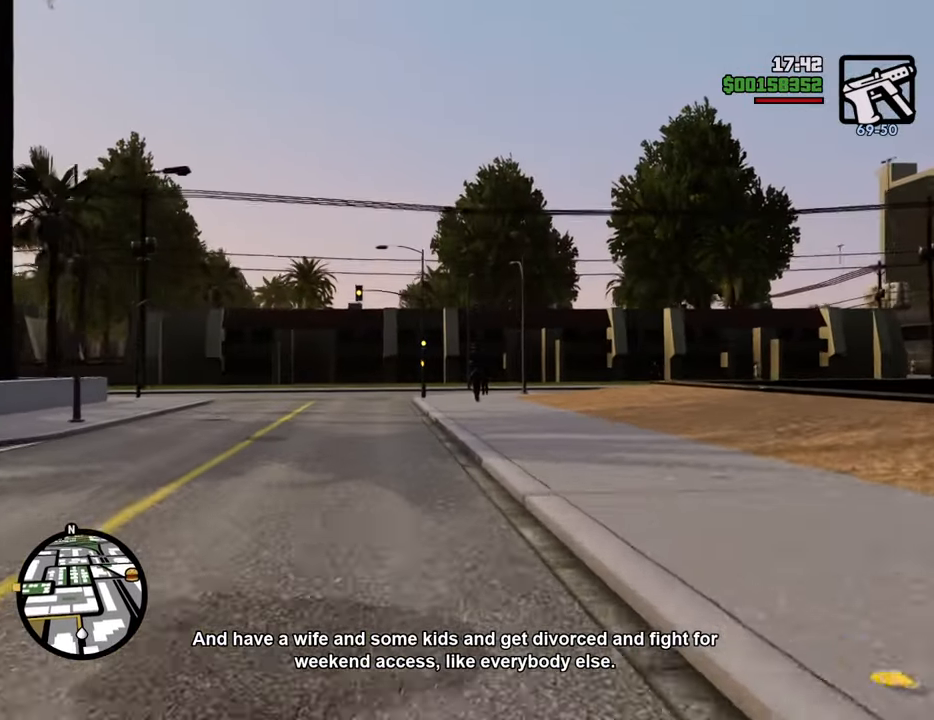
{"keys": ["a", "w"], "mouse": [], "events": [[116, "a", "down"], [400, "a", "up"], [501, "a", "down"]]}
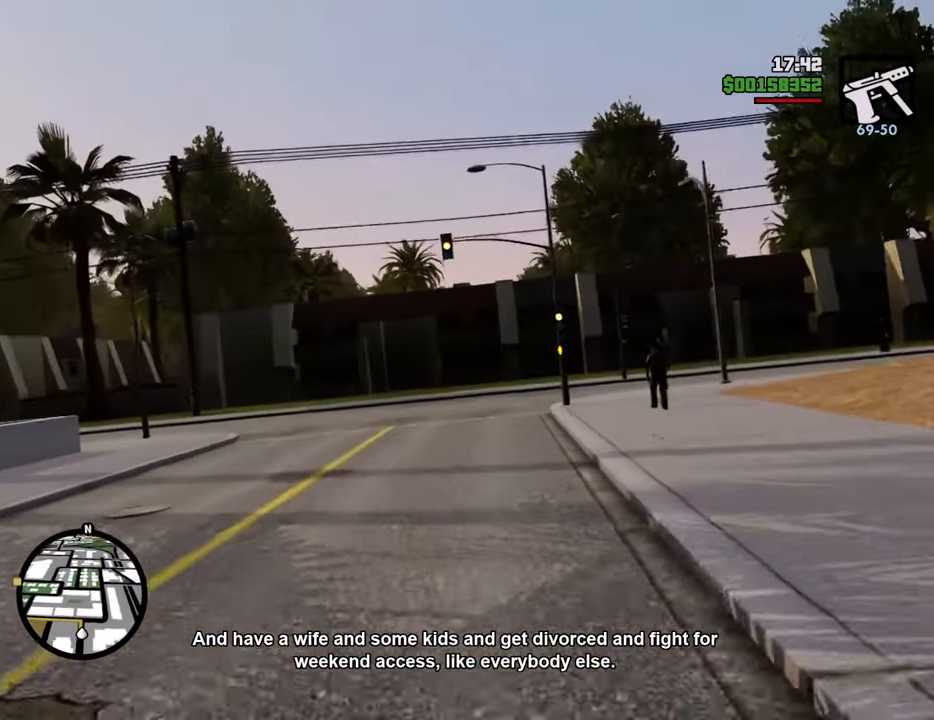
{"keys": ["a", "w"], "mouse": [], "events": []}
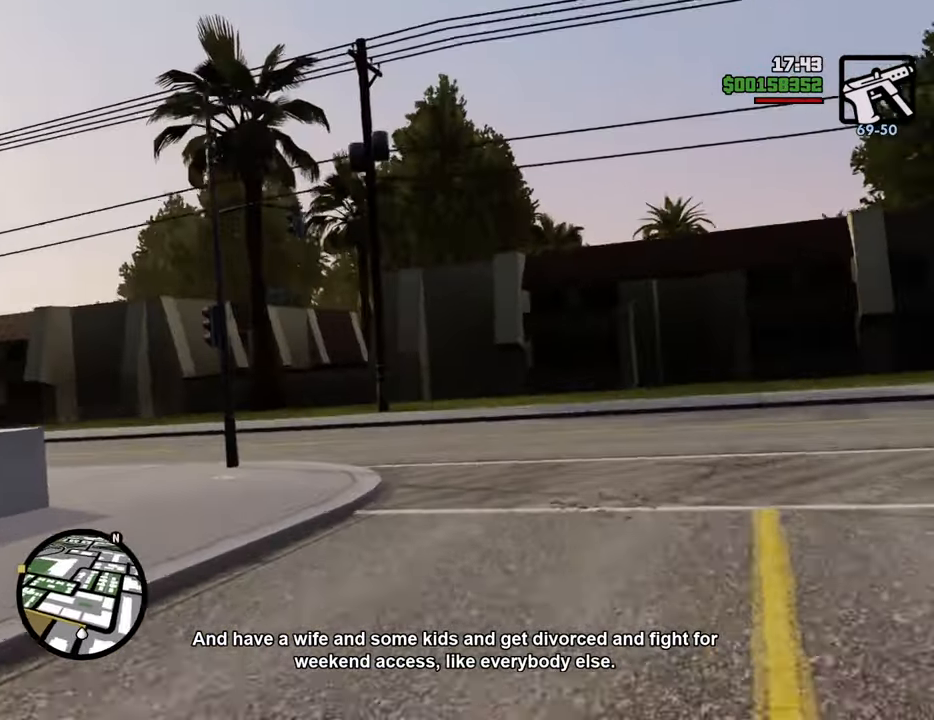
{"keys": ["a", "space"], "mouse": [], "events": [[150, "a", "up"], [250, "d", "down"], [301, "a", "down"], [301, "d", "up"], [384, "space", "down"], [434, "w", "up"]]}
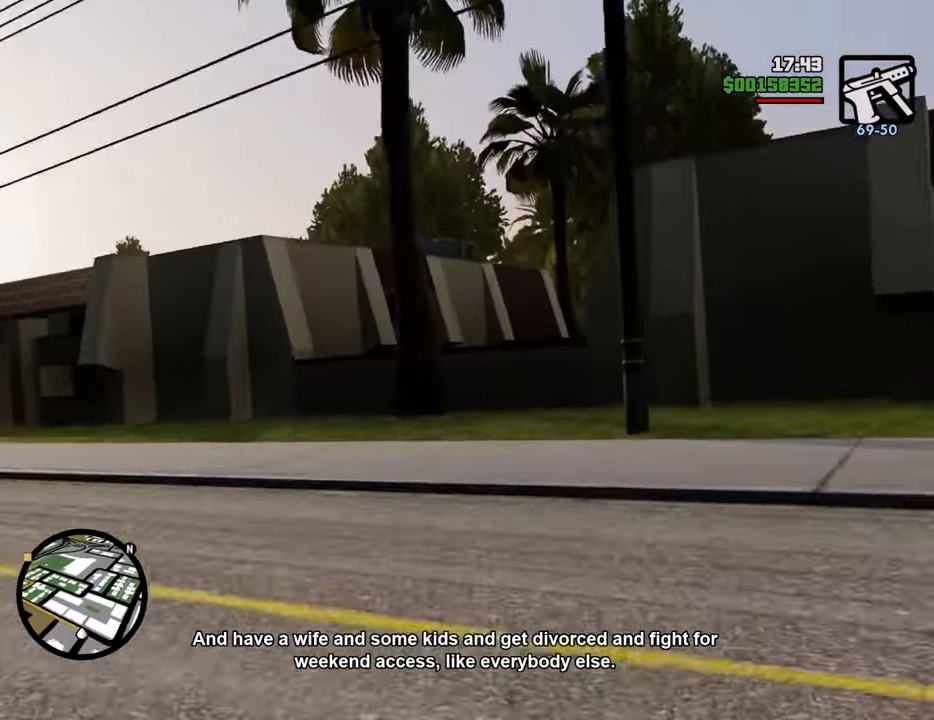
{"keys": ["a", "space"], "mouse": [], "events": [[33, "w", "down"], [117, "w", "up"], [167, "space", "up"], [217, "space", "down"]]}
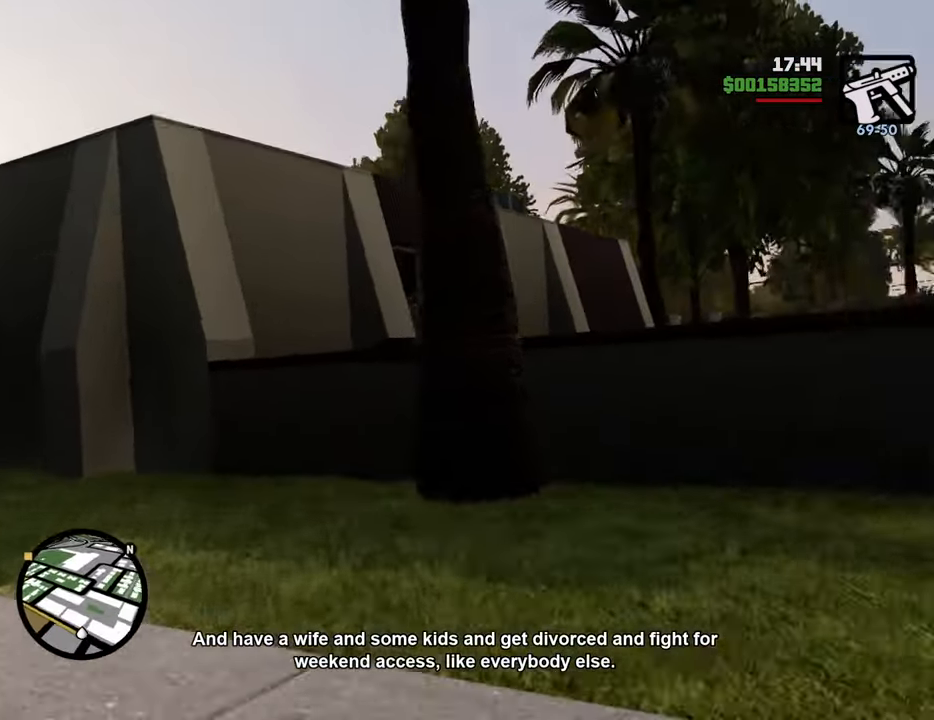
{"keys": ["a", "w"], "mouse": [], "events": [[368, "space", "up"], [468, "w", "down"]]}
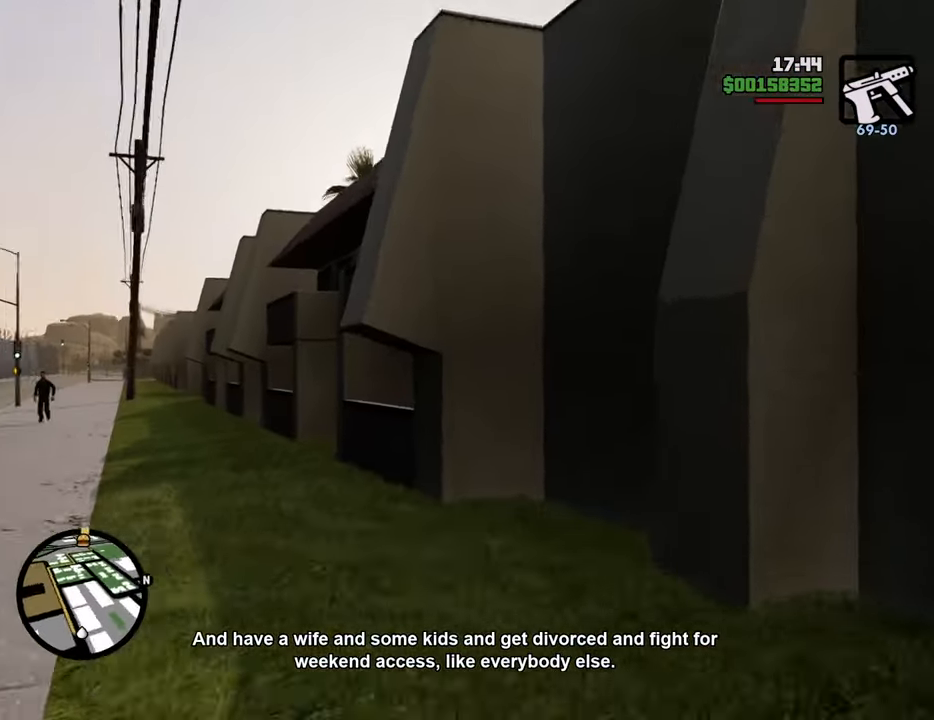
{"keys": ["w"], "mouse": [], "events": [[167, "a", "up"], [318, "d", "down"], [401, "d", "up"]]}
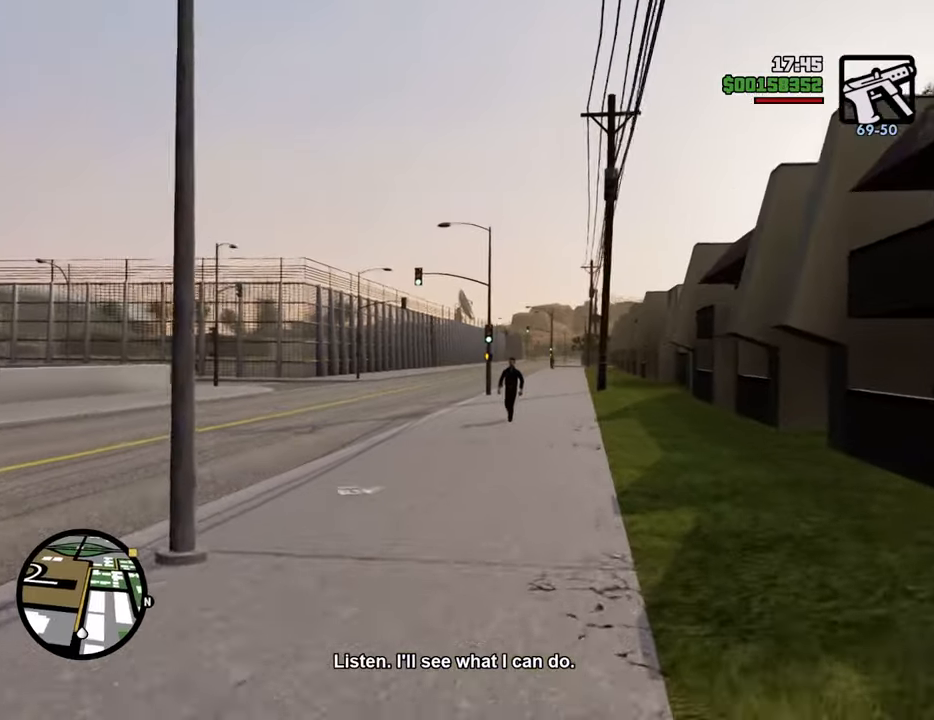
{"keys": ["a", "w"], "mouse": [], "events": [[335, "a", "down"]]}
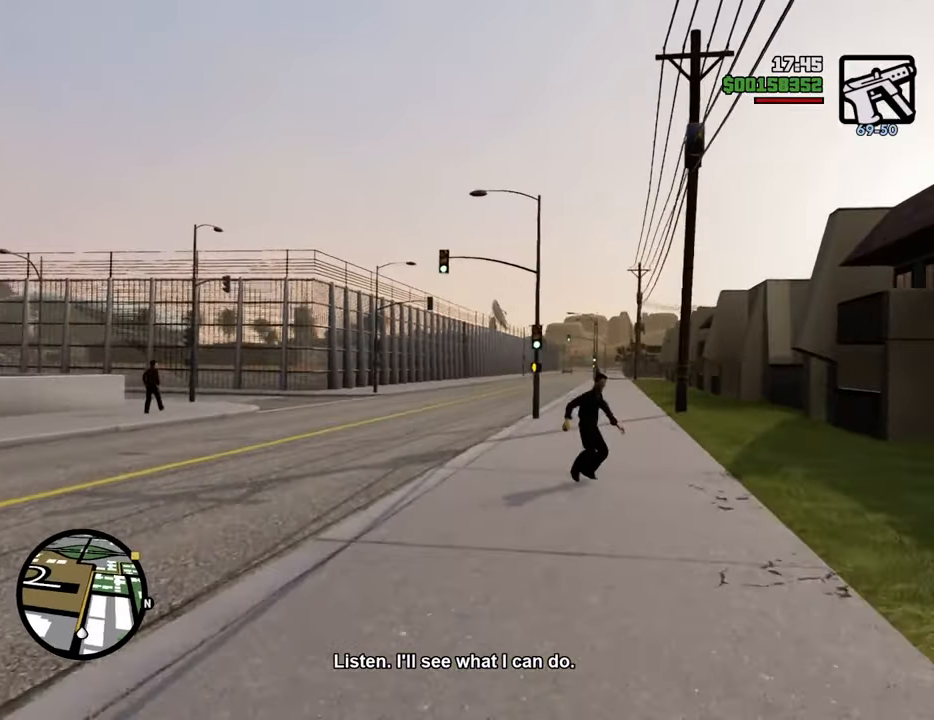
{"keys": ["w"], "mouse": [], "events": [[16, "a", "up"], [300, "d", "down"], [434, "d", "up"]]}
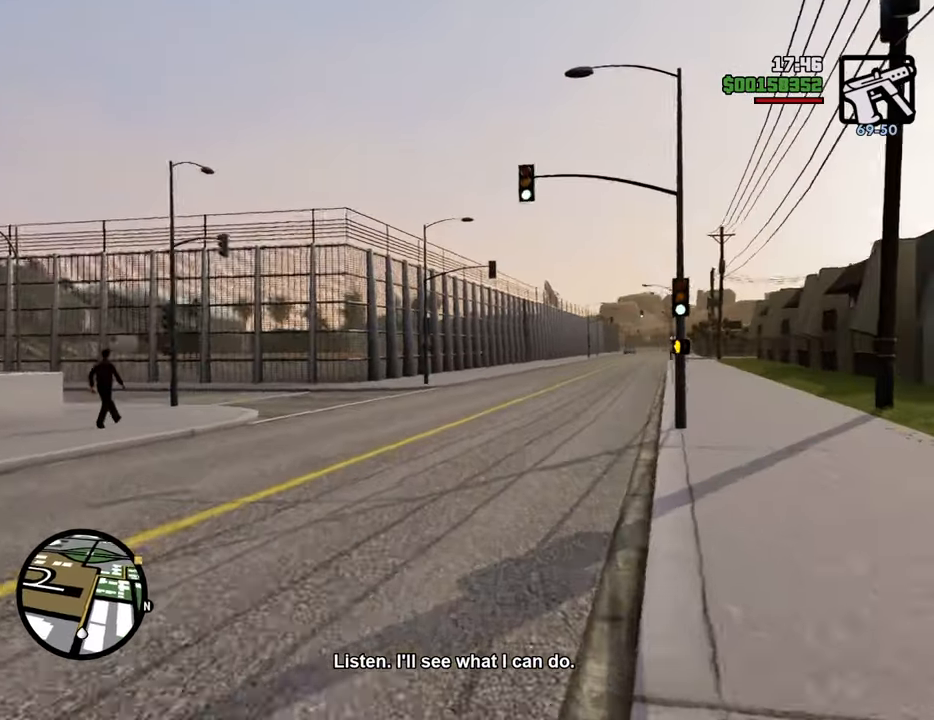
{"keys": ["d", "w"], "mouse": [], "events": [[367, "d", "down"]]}
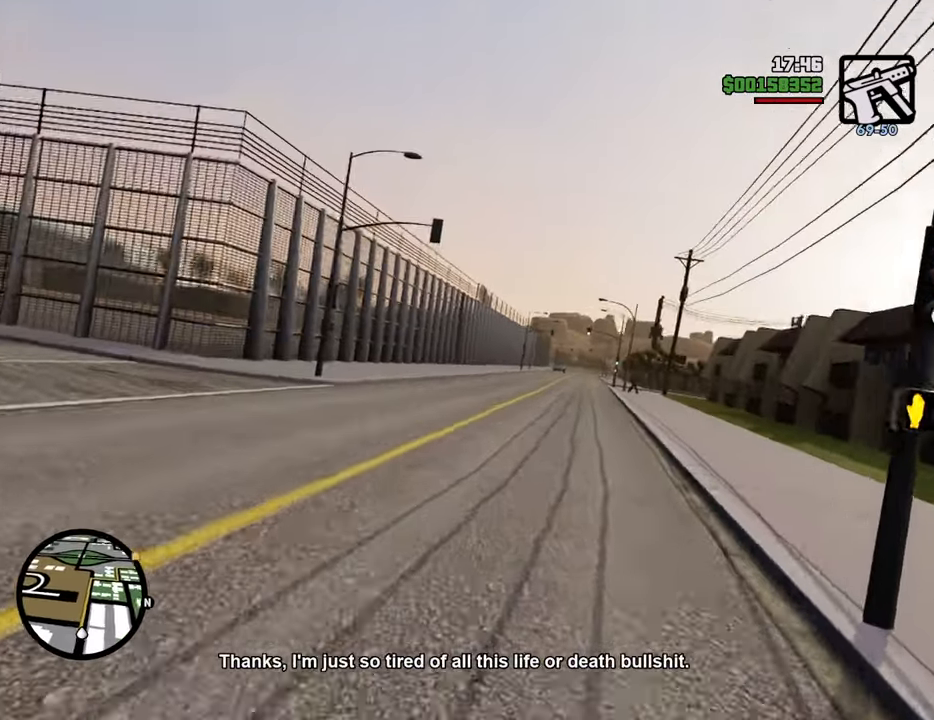
{"keys": ["w"], "mouse": [], "events": [[50, "d", "up"]]}
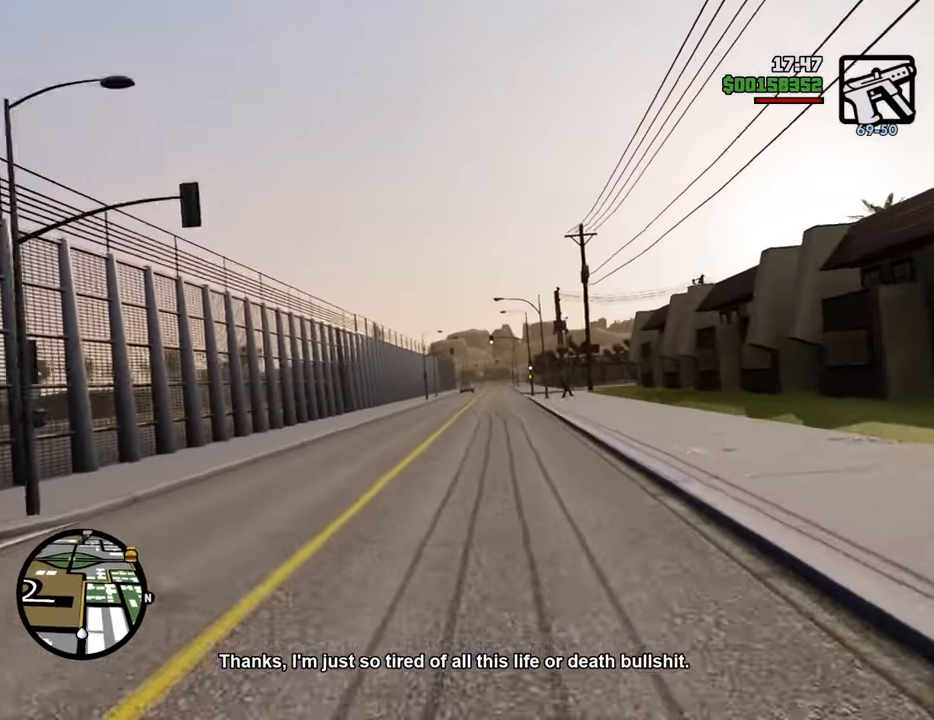
{"keys": ["w"], "mouse": [], "events": [[200, "d", "down"], [301, "d", "up"]]}
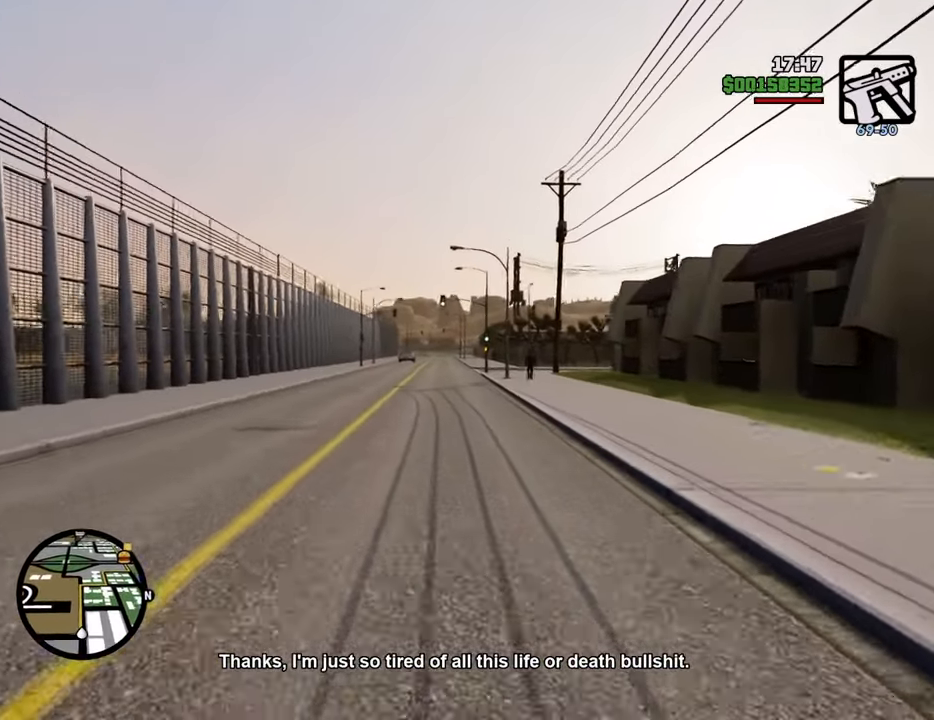
{"keys": ["w"], "mouse": [], "events": [[267, "a", "down"], [301, "a", "up"]]}
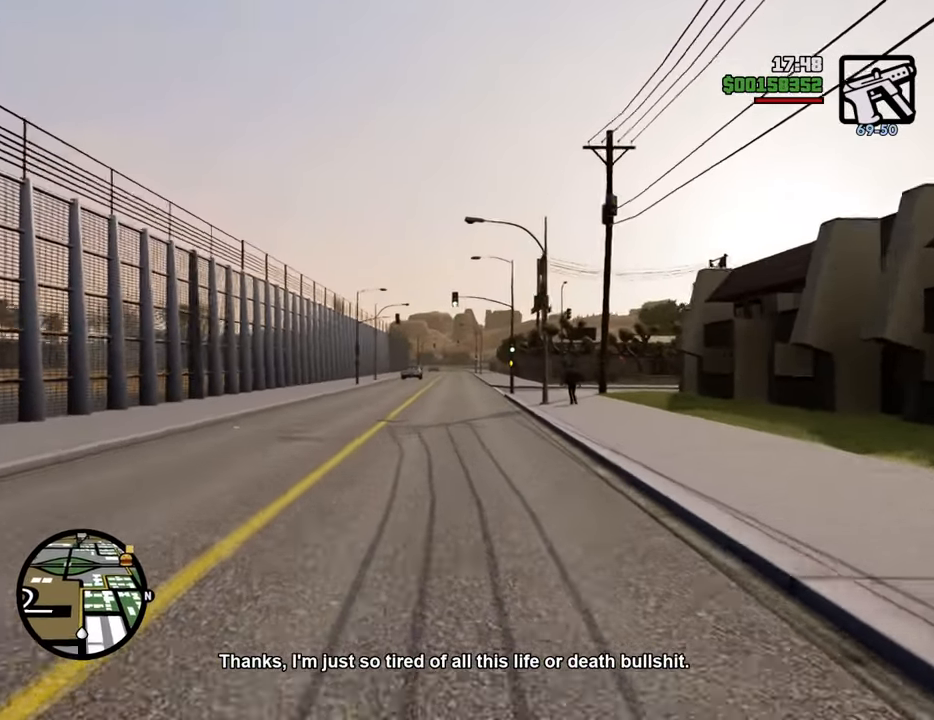
{"keys": ["w"], "mouse": [], "events": []}
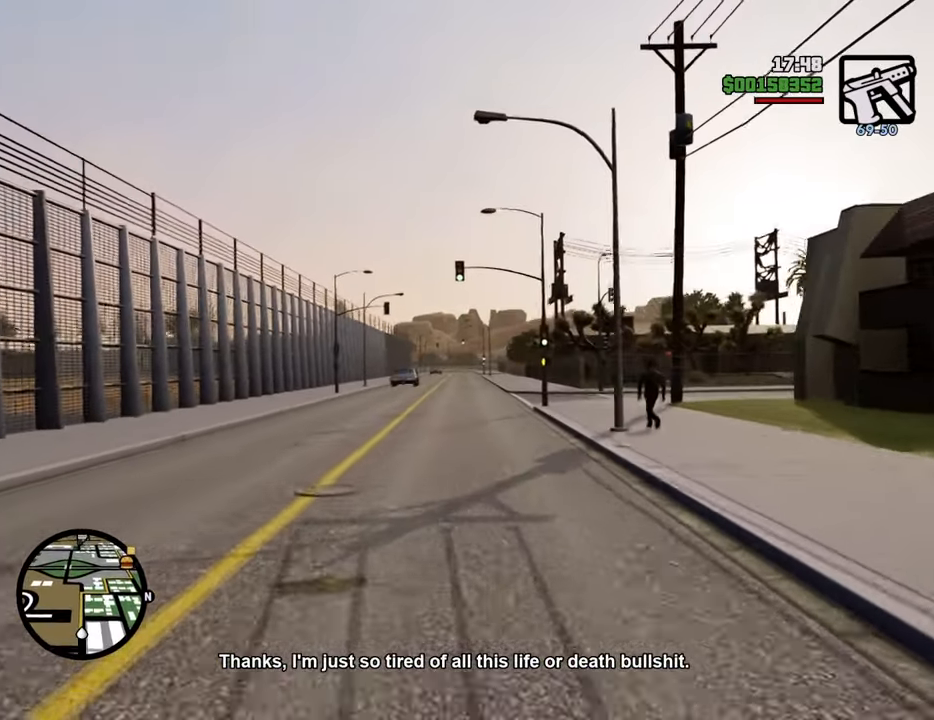
{"keys": ["w"], "mouse": [], "events": []}
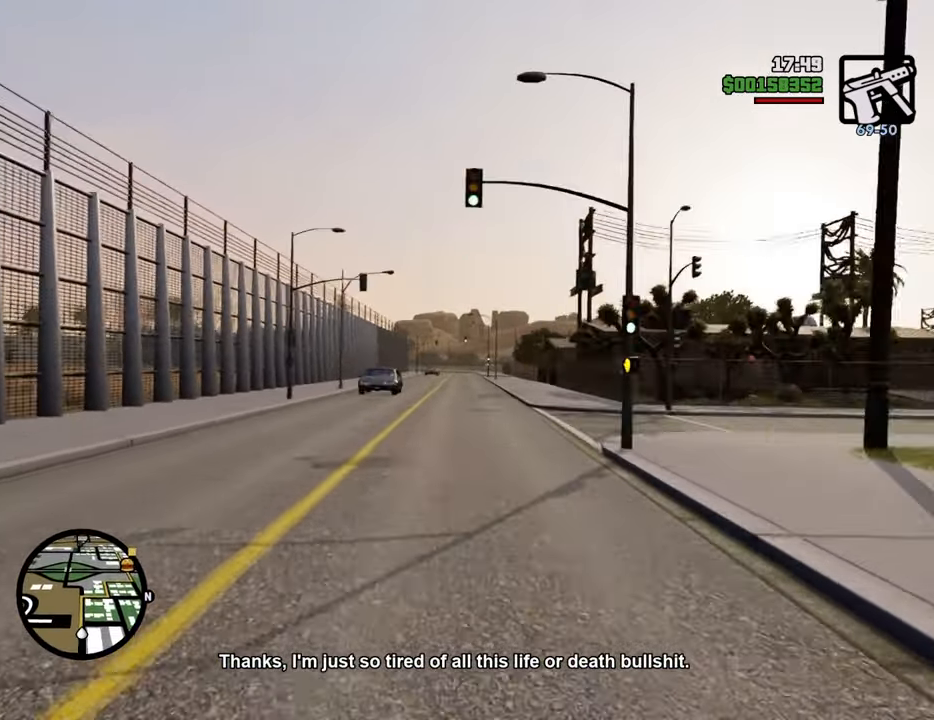
{"keys": ["w"], "mouse": [], "events": []}
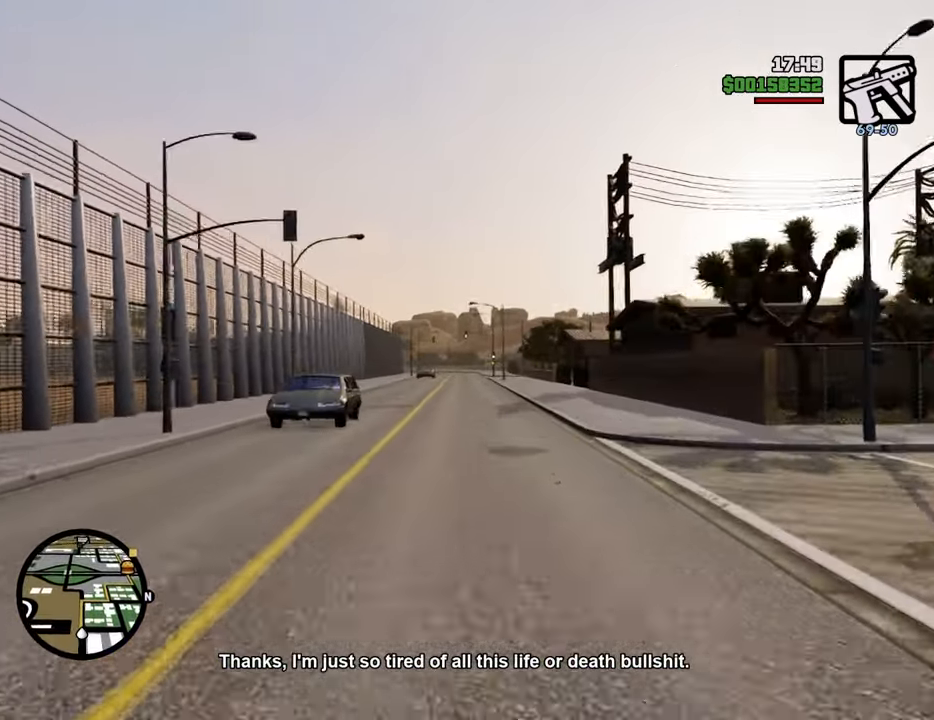
{"keys": ["w"], "mouse": [], "events": []}